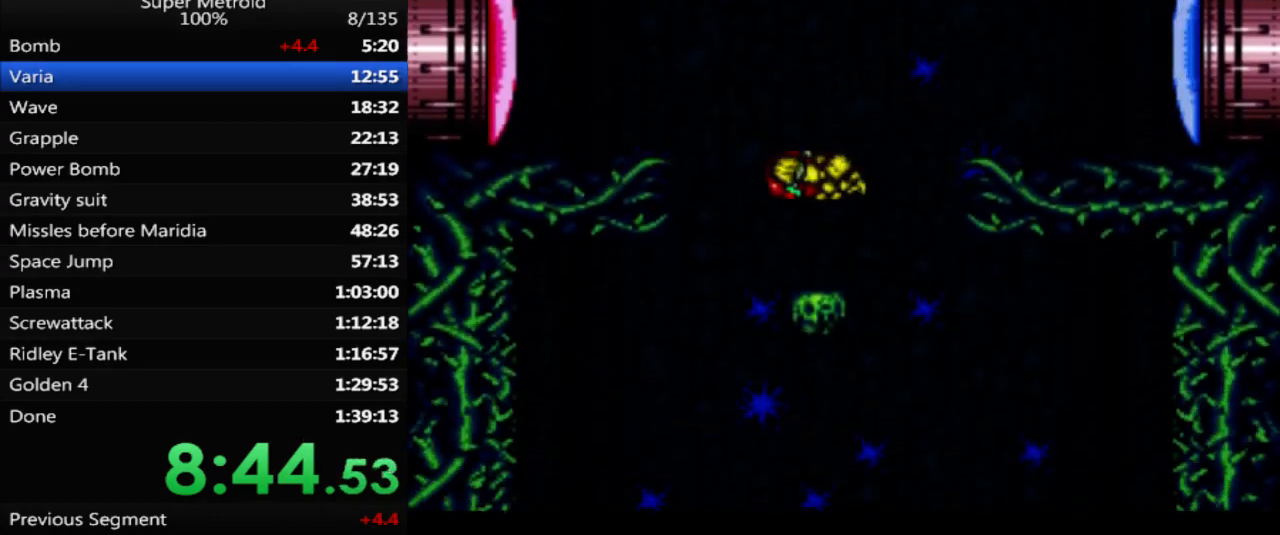
Gameplay with a controller (Nintendo layout); each line is a JSON object with the inputs held at the frame after it. "events" lists button and stick changes between this image and that frame as [ms after this image, input, new state], when the widget could be followed in between. Not read: L3 R3 SELECT.
{"buttons": [], "events": [[17, "A", "up"], [50, "B", "up"], [233, "DPAD_RIGHT", "down"], [483, "DPAD_RIGHT", "up"]]}
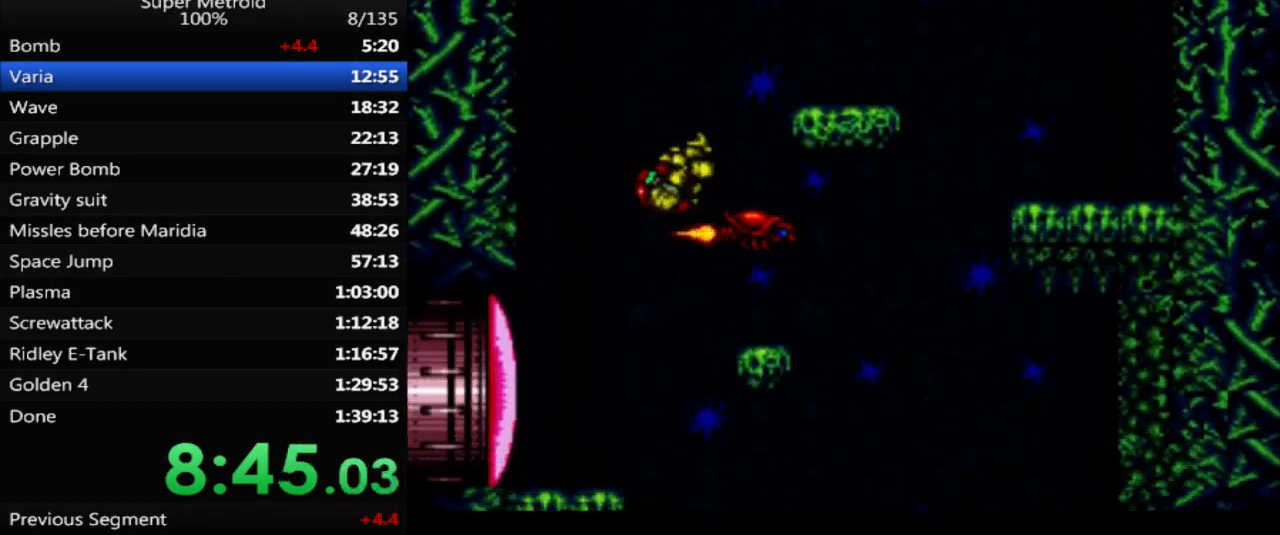
{"buttons": [], "events": [[50, "DPAD_LEFT", "down"], [267, "DPAD_LEFT", "up"], [383, "DPAD_RIGHT", "down"], [500, "DPAD_RIGHT", "up"]]}
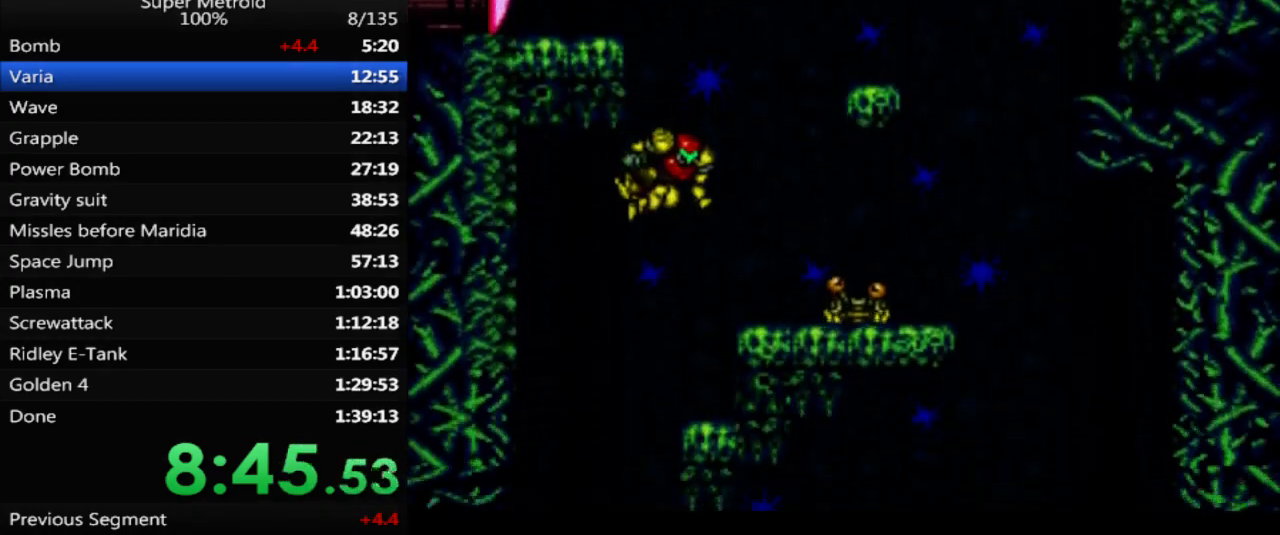
{"buttons": ["DPAD_RIGHT"], "events": [[50, "DPAD_LEFT", "down"], [200, "DPAD_LEFT", "up"], [267, "DPAD_RIGHT", "down"]]}
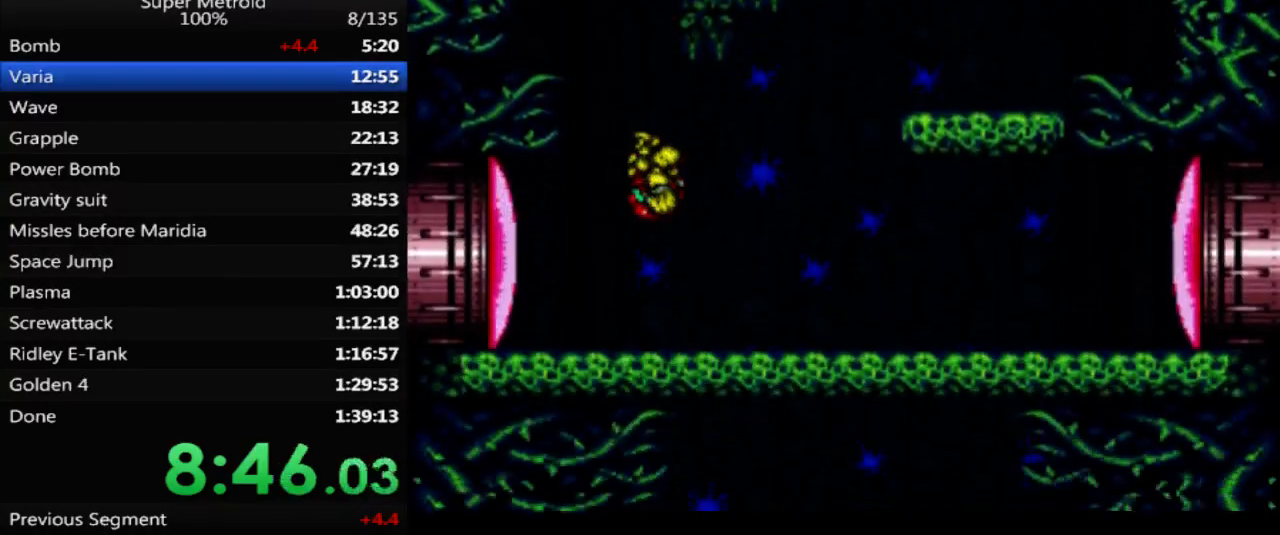
{"buttons": ["B", "L1", "DPAD_UP", "DPAD_RIGHT"], "events": [[33, "X", "down"], [133, "X", "up"], [200, "Y", "down"], [283, "Y", "up"], [333, "B", "down"], [417, "DPAD_UP", "down"], [417, "L1", "down"]]}
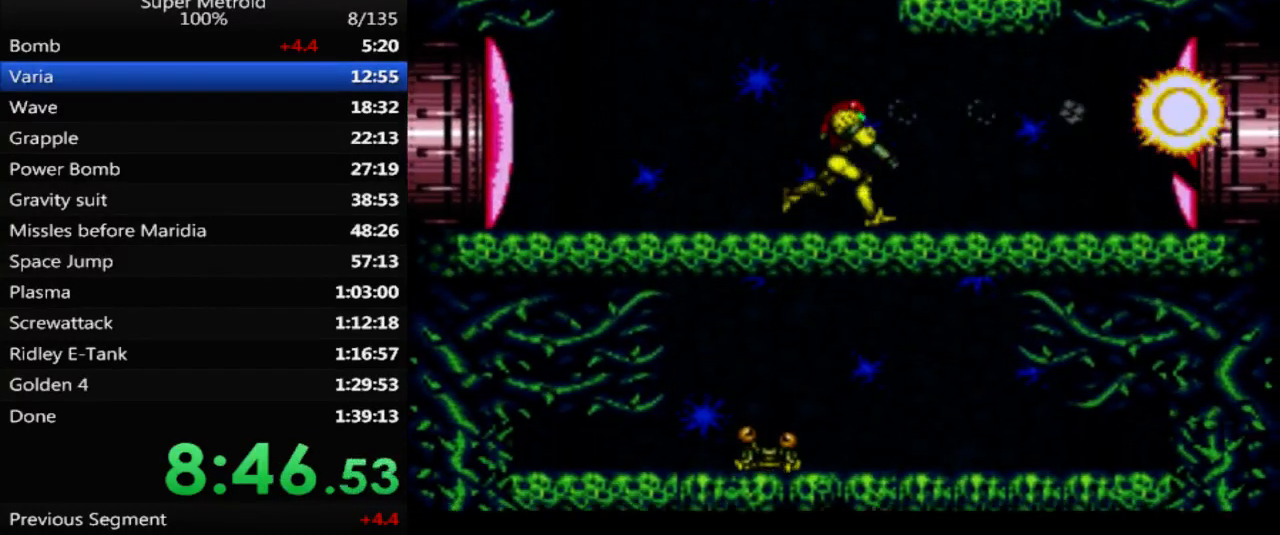
{"buttons": ["B", "DPAD_RIGHT"], "events": [[17, "DPAD_UP", "up"], [17, "L1", "up"], [17, "R1", "down"], [83, "R1", "up"], [100, "L1", "down"], [183, "L1", "up"], [183, "R1", "down"], [233, "R1", "up"], [250, "L1", "down"], [333, "R1", "down"], [350, "L1", "up"], [383, "R1", "up"], [417, "L1", "down"], [500, "L1", "up"]]}
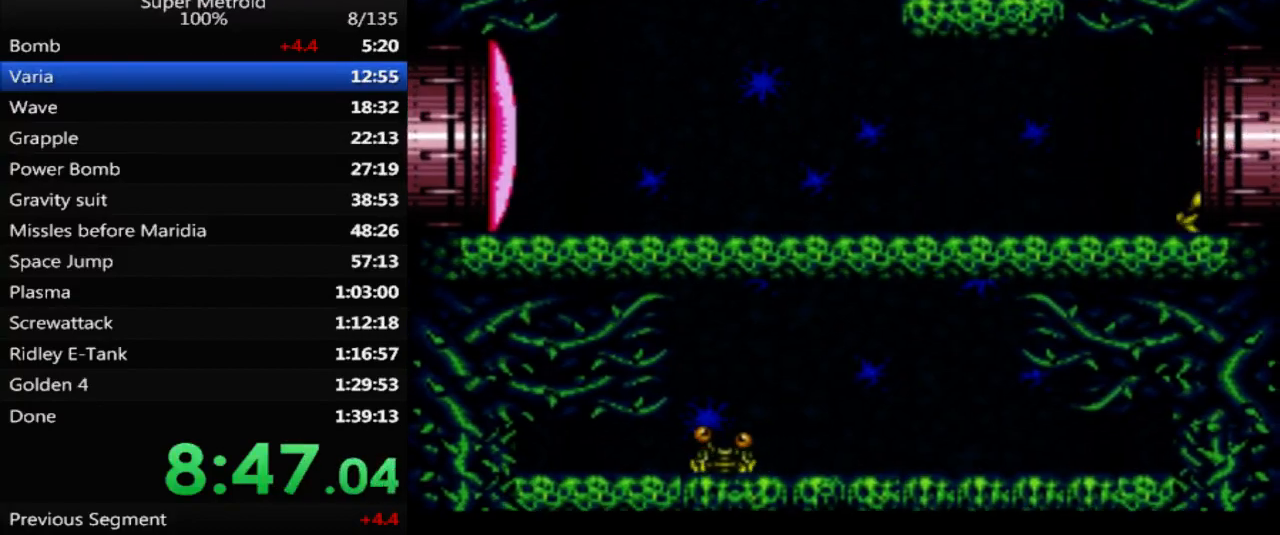
{"buttons": ["B", "DPAD_RIGHT"], "events": []}
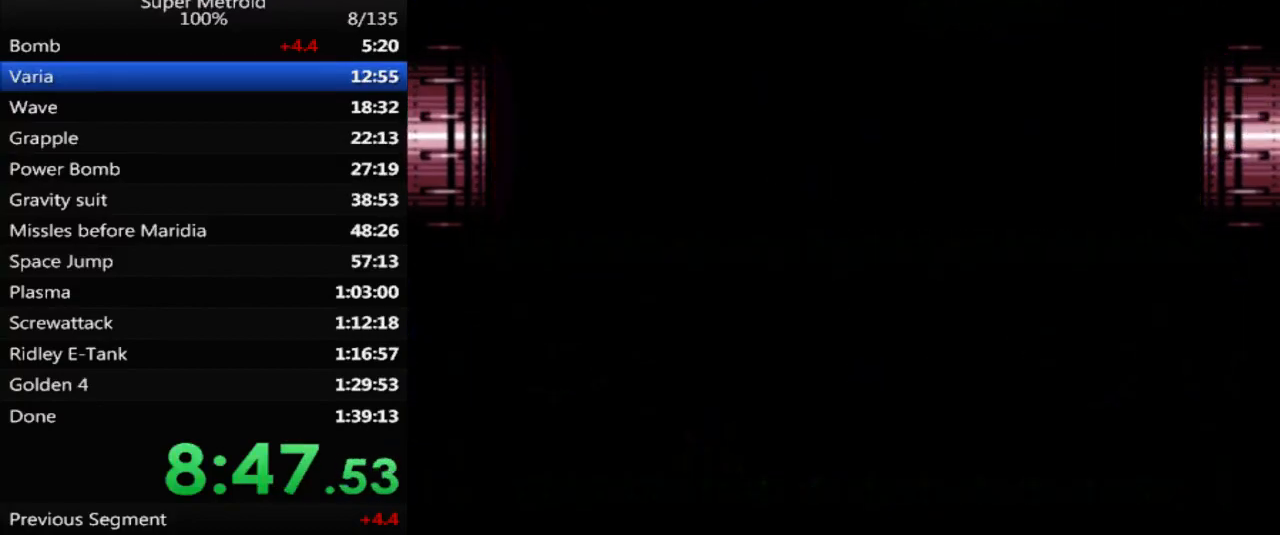
{"buttons": ["B"], "events": [[50, "DPAD_RIGHT", "up"]]}
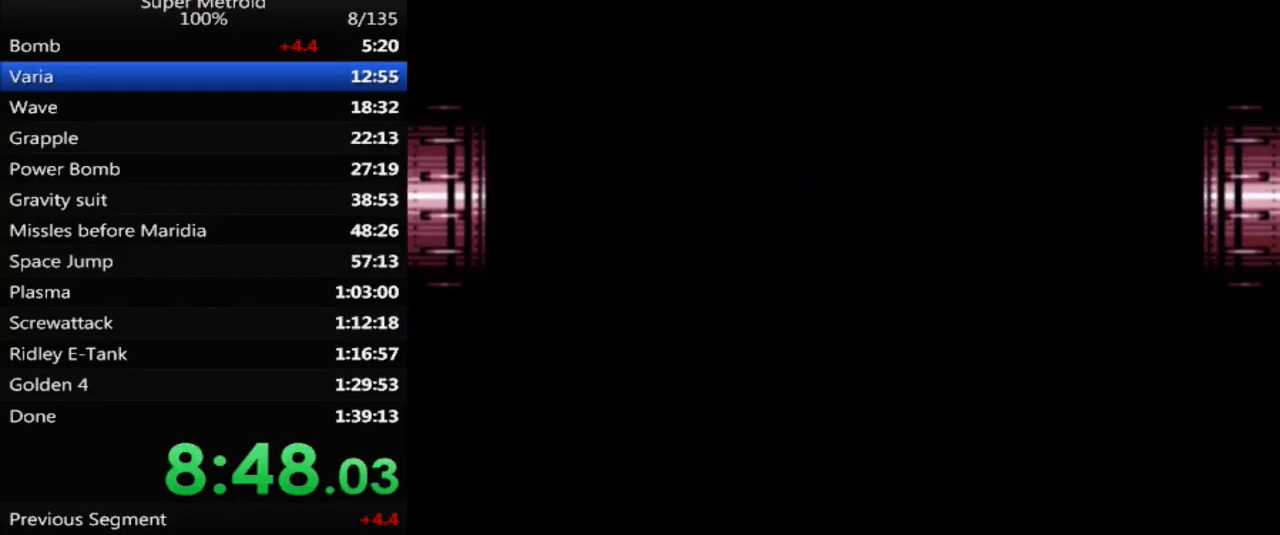
{"buttons": ["B"], "events": []}
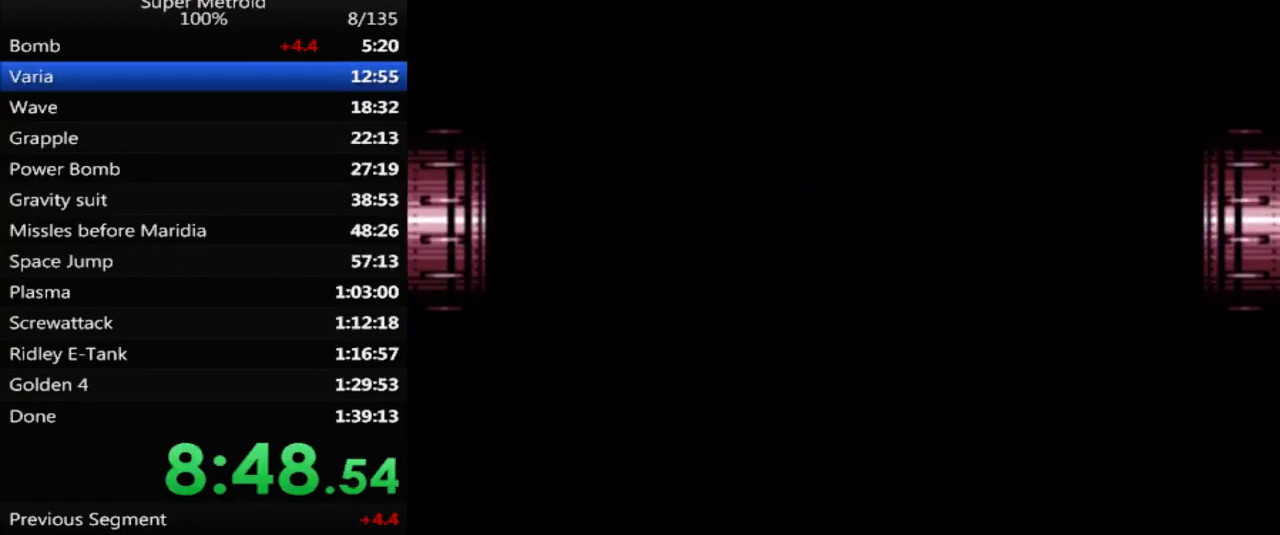
{"buttons": ["B", "DPAD_RIGHT"], "events": [[417, "DPAD_RIGHT", "down"]]}
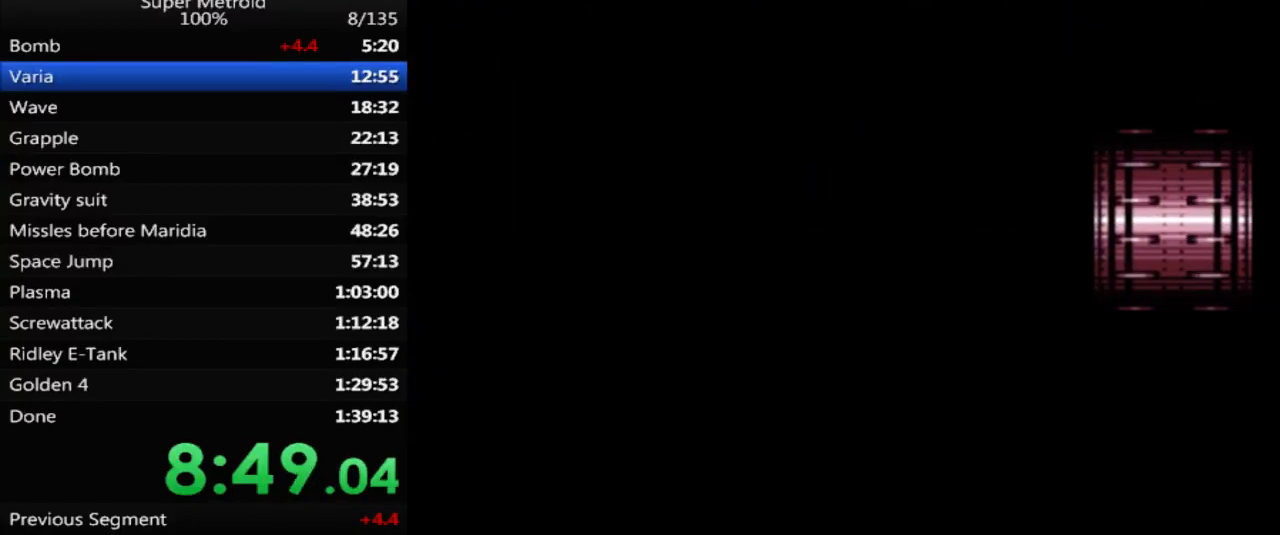
{"buttons": ["B", "DPAD_RIGHT"], "events": []}
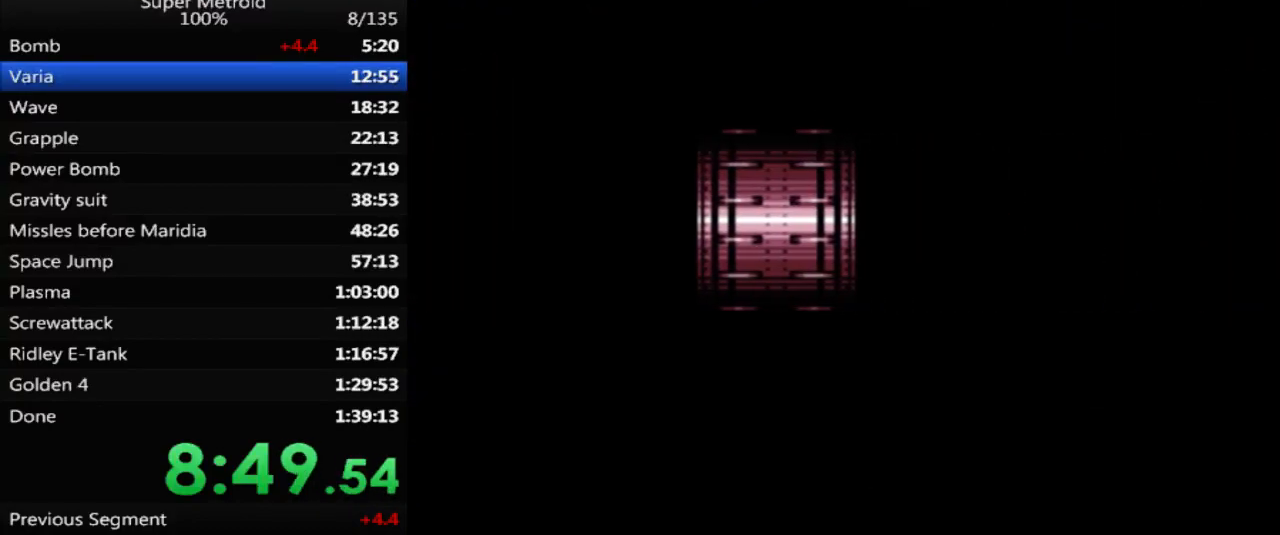
{"buttons": ["B", "DPAD_RIGHT"], "events": []}
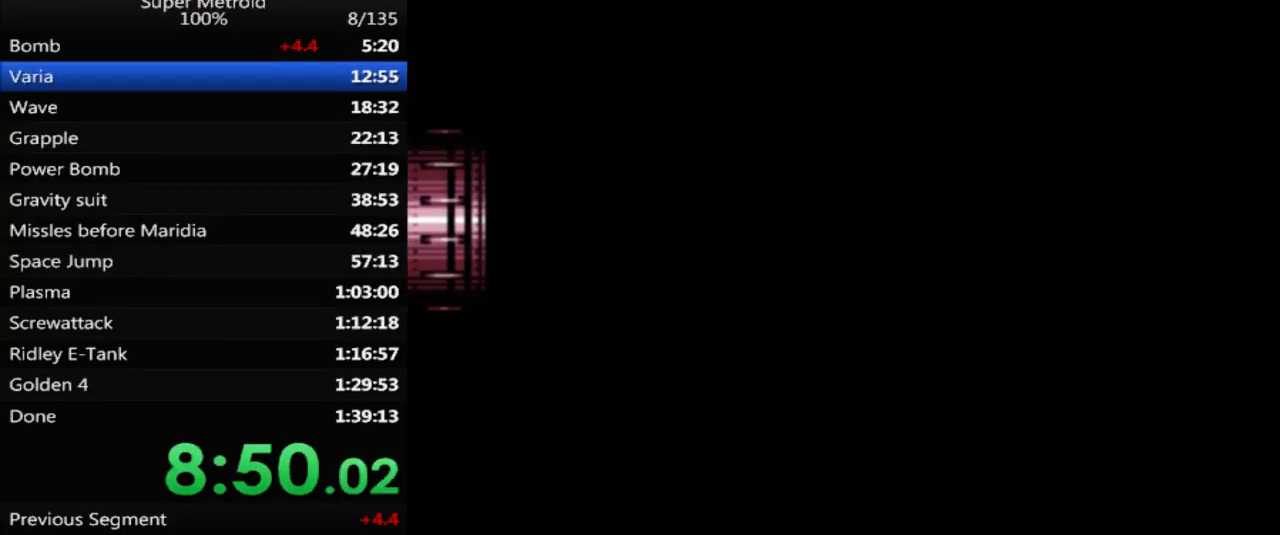
{"buttons": ["B", "DPAD_RIGHT"], "events": []}
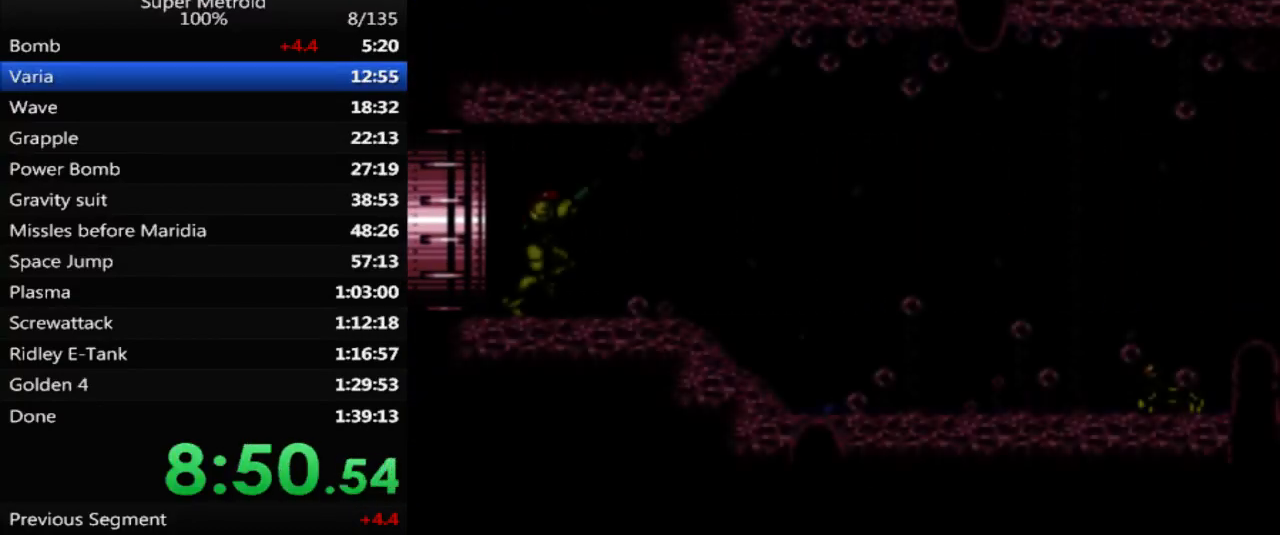
{"buttons": ["B", "X", "DPAD_RIGHT"], "events": [[467, "X", "down"]]}
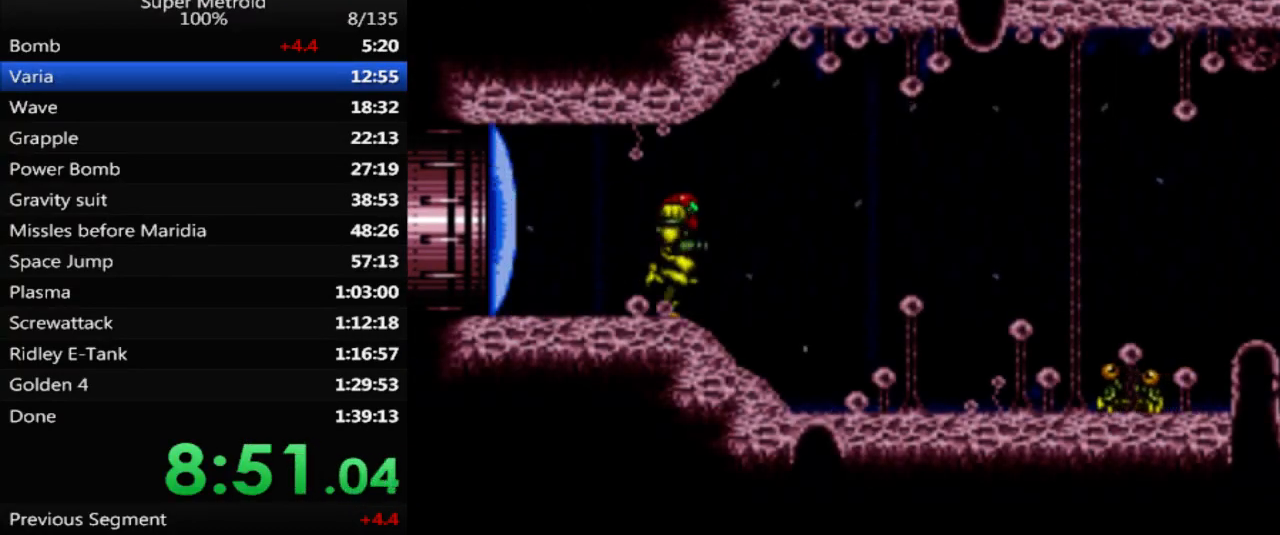
{"buttons": ["A", "B", "DPAD_RIGHT"], "events": [[117, "X", "up"], [233, "A", "down"]]}
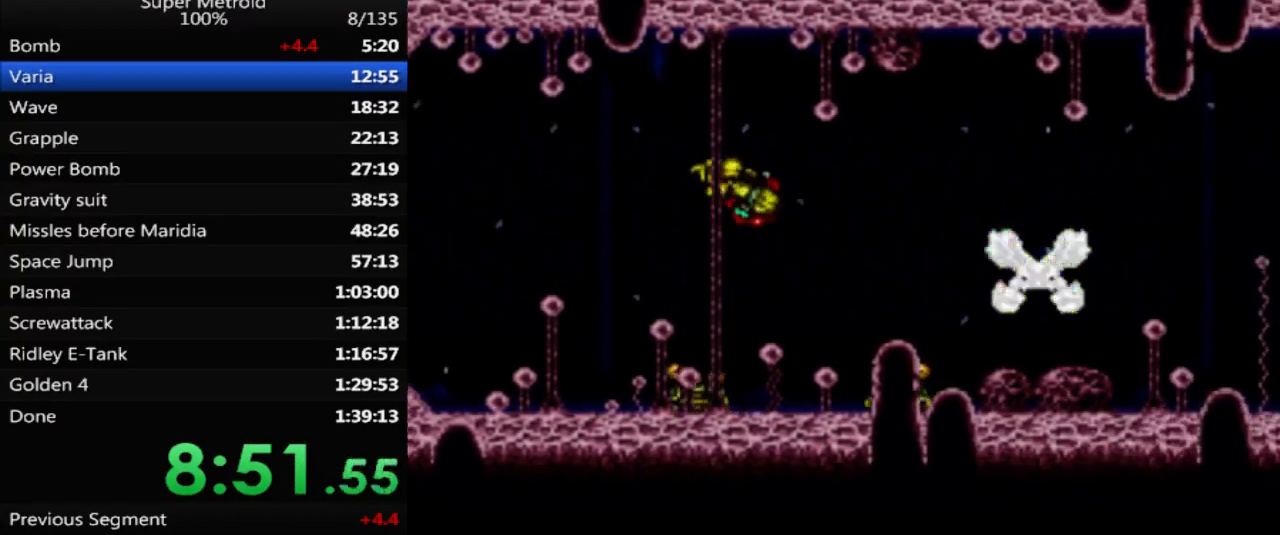
{"buttons": ["A", "B"], "events": [[100, "A", "up"], [167, "DPAD_RIGHT", "up"], [283, "A", "down"], [317, "DPAD_DOWN", "down"], [417, "DPAD_DOWN", "up"]]}
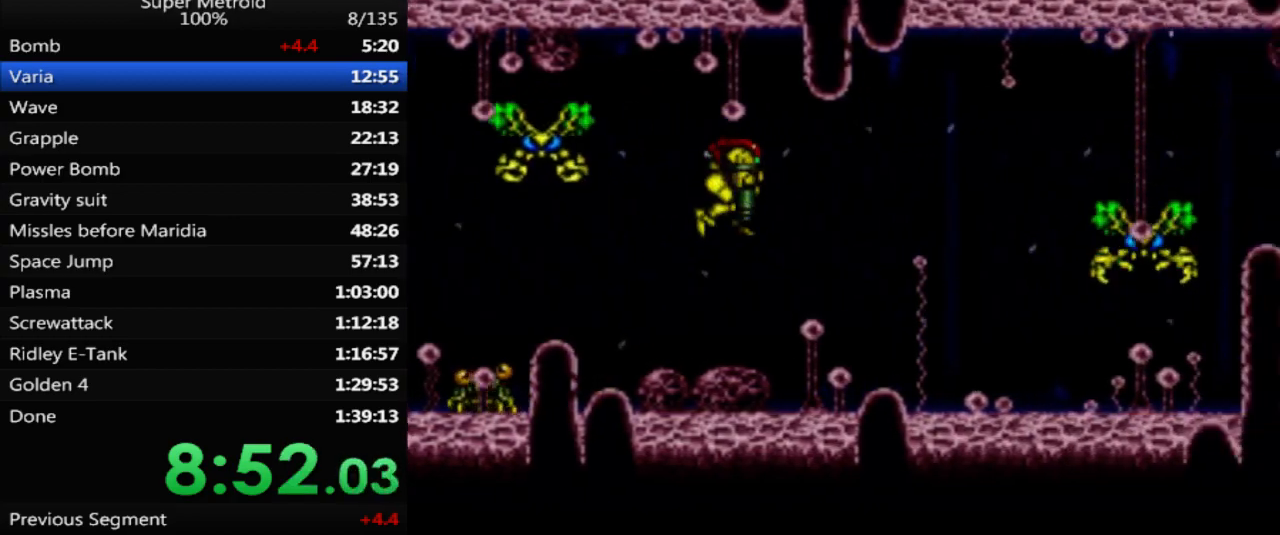
{"buttons": ["B", "DPAD_RIGHT"], "events": [[200, "DPAD_DOWN", "down"], [250, "DPAD_RIGHT", "down"], [383, "DPAD_DOWN", "up"], [433, "A", "up"]]}
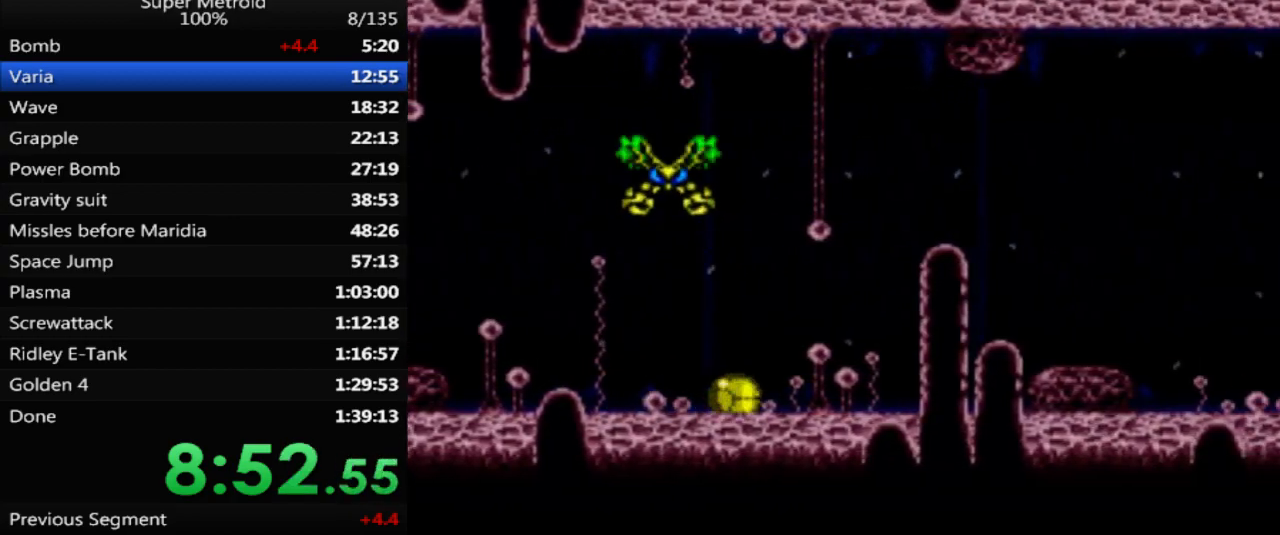
{"buttons": ["DPAD_RIGHT"], "events": [[17, "B", "up"]]}
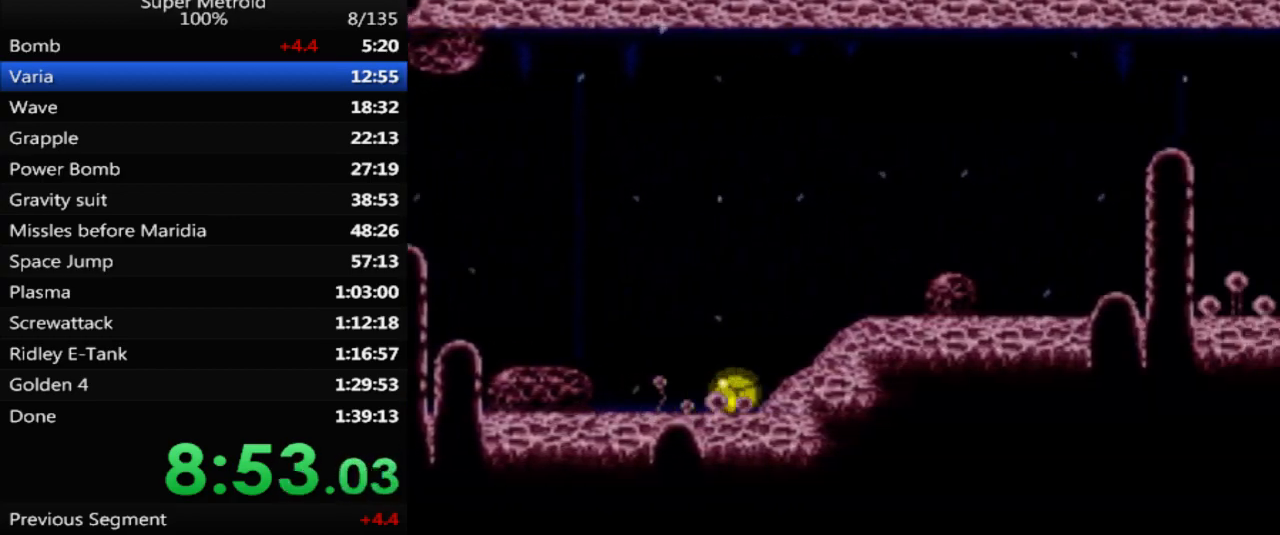
{"buttons": ["DPAD_RIGHT"], "events": []}
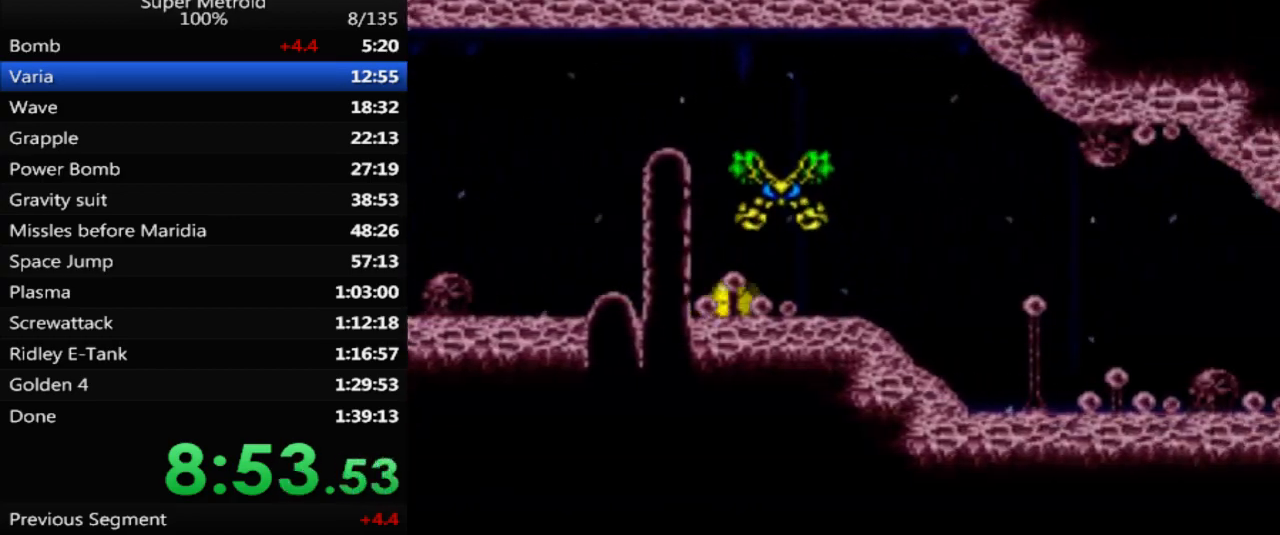
{"buttons": ["DPAD_RIGHT"], "events": [[83, "X", "down"], [217, "X", "up"]]}
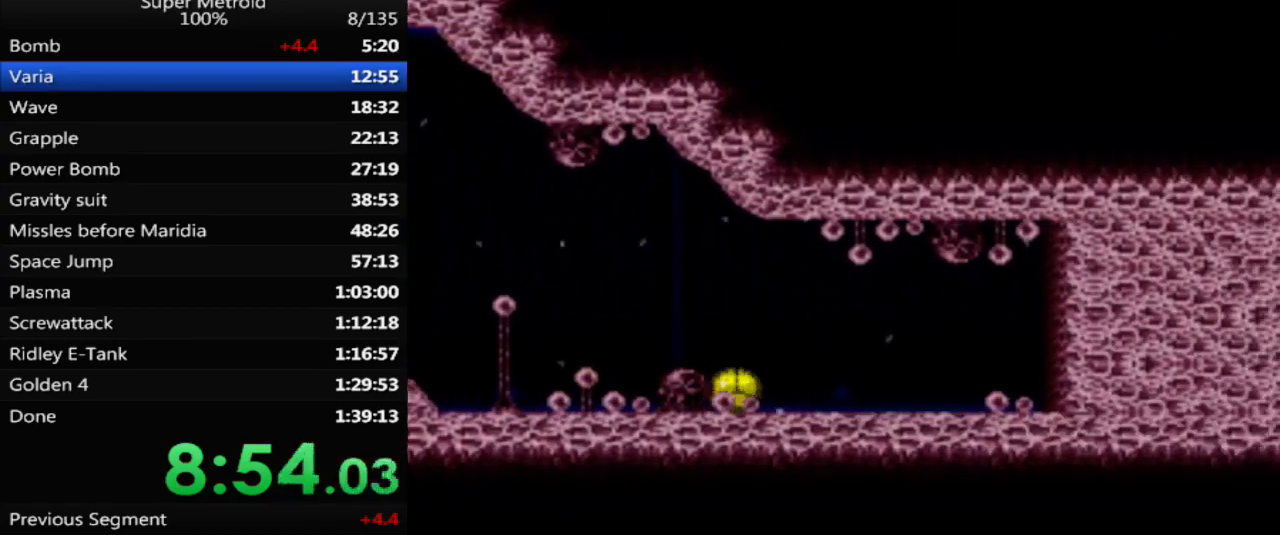
{"buttons": ["X", "DPAD_LEFT"], "events": [[300, "DPAD_RIGHT", "up"], [333, "X", "down"], [367, "DPAD_LEFT", "down"]]}
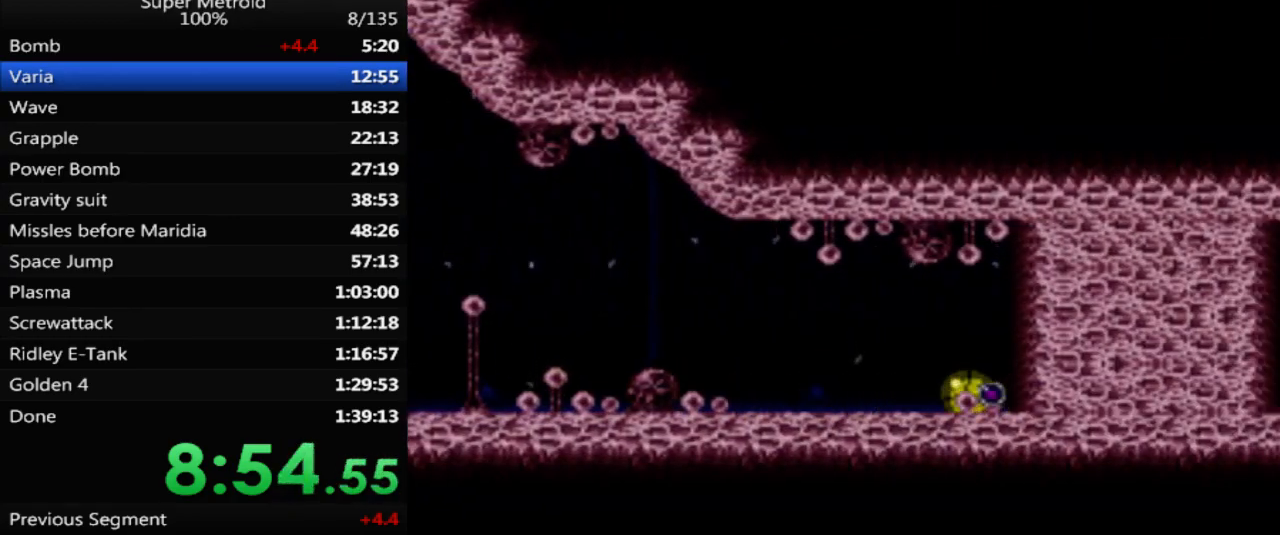
{"buttons": ["X"], "events": [[50, "X", "up"], [200, "DPAD_LEFT", "up"], [333, "DPAD_RIGHT", "down"], [417, "X", "down"], [483, "DPAD_RIGHT", "up"]]}
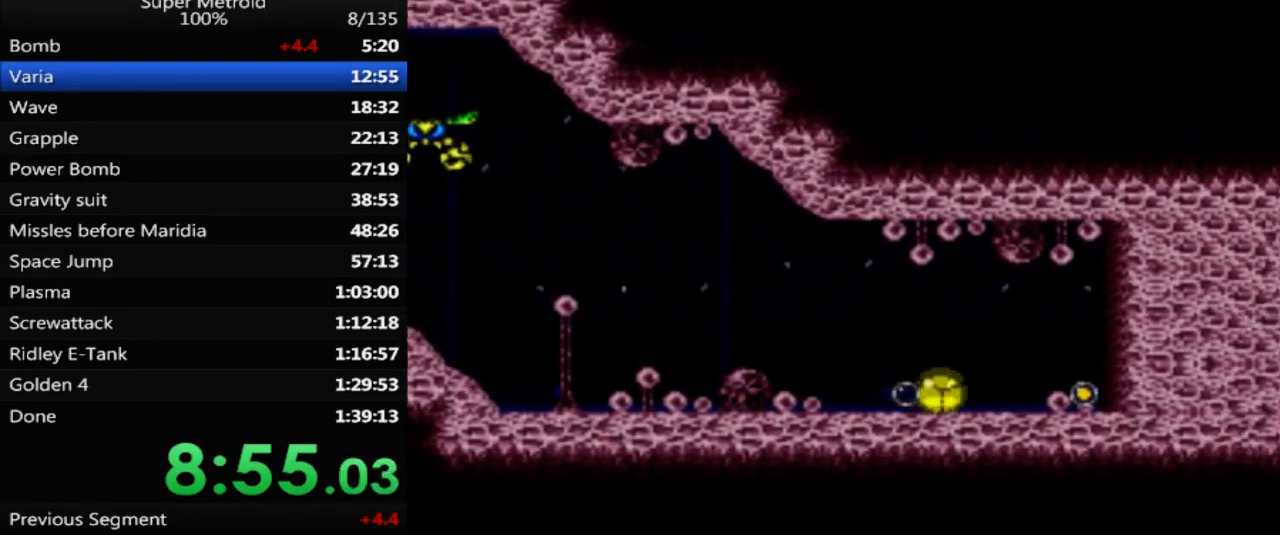
{"buttons": ["DPAD_RIGHT"], "events": [[67, "X", "up"], [283, "DPAD_RIGHT", "down"]]}
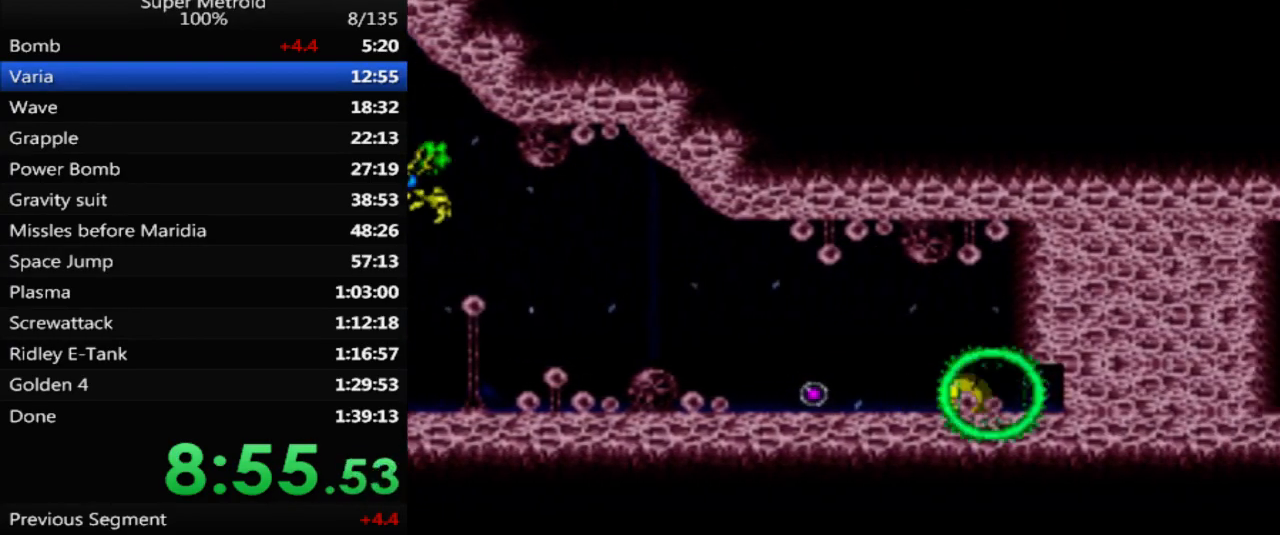
{"buttons": [], "events": [[67, "DPAD_RIGHT", "up"], [150, "X", "down"], [183, "DPAD_LEFT", "down"], [417, "X", "up"], [433, "DPAD_LEFT", "up"]]}
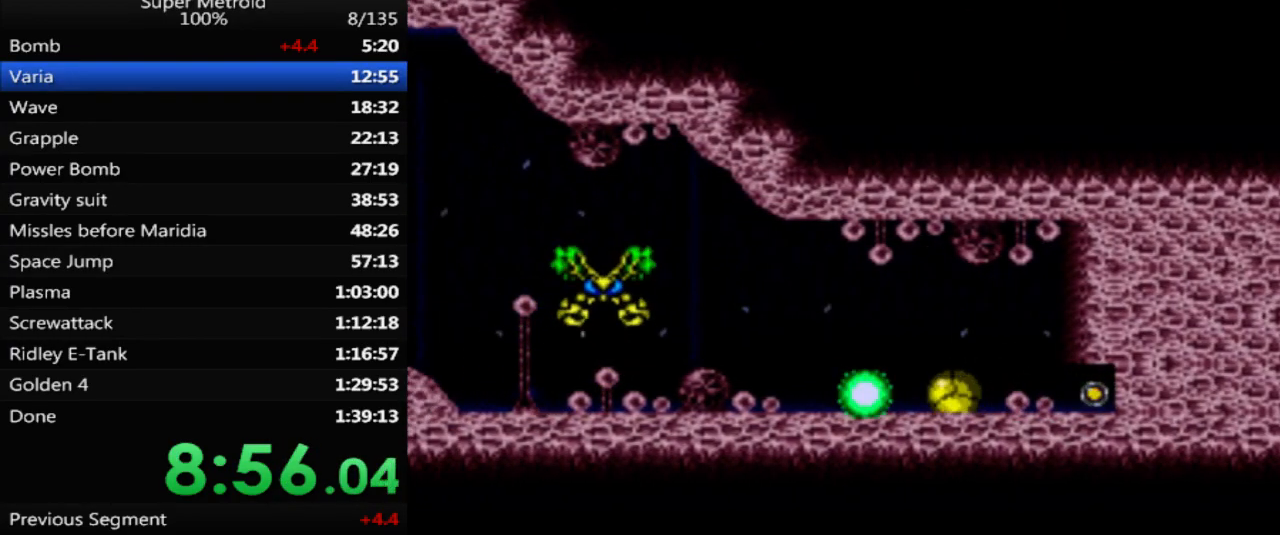
{"buttons": [], "events": [[117, "DPAD_RIGHT", "down"], [150, "X", "down"], [250, "DPAD_RIGHT", "up"], [317, "X", "up"]]}
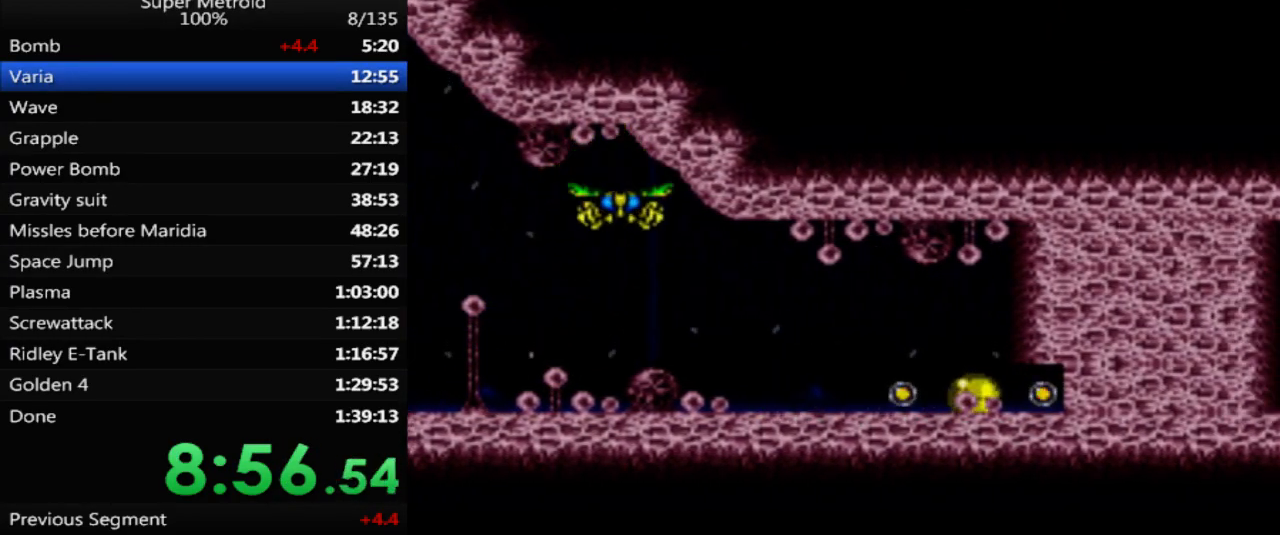
{"buttons": ["X", "DPAD_LEFT"], "events": [[150, "DPAD_RIGHT", "down"], [367, "DPAD_RIGHT", "up"], [467, "DPAD_LEFT", "down"], [467, "X", "down"]]}
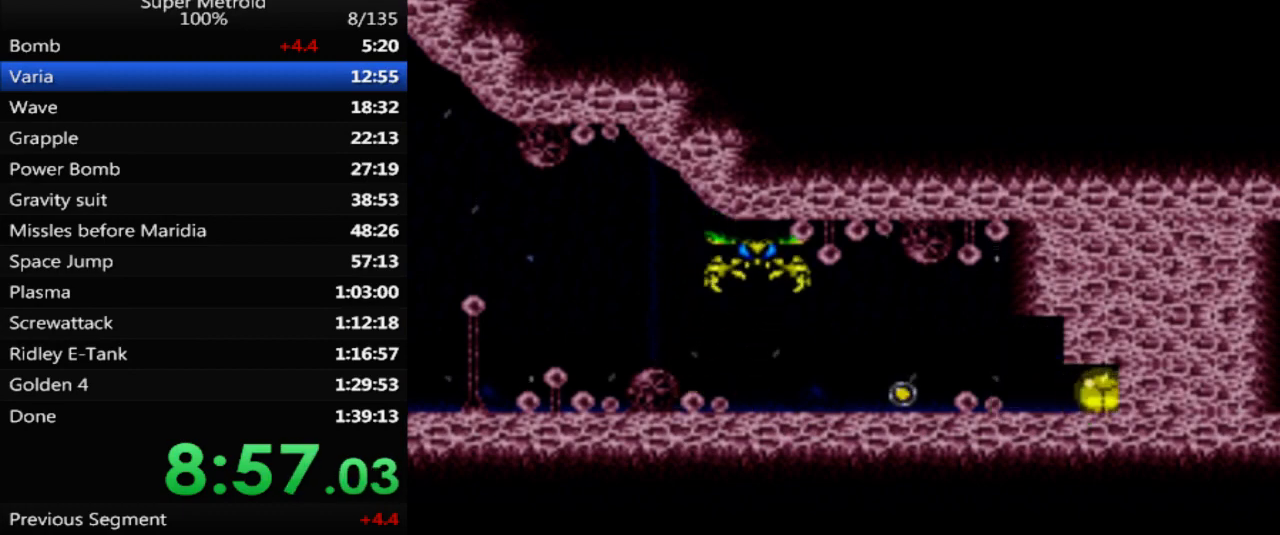
{"buttons": [], "events": [[167, "X", "up"], [183, "DPAD_LEFT", "up"], [283, "DPAD_RIGHT", "down"], [350, "X", "down"], [417, "DPAD_RIGHT", "up"], [467, "X", "up"]]}
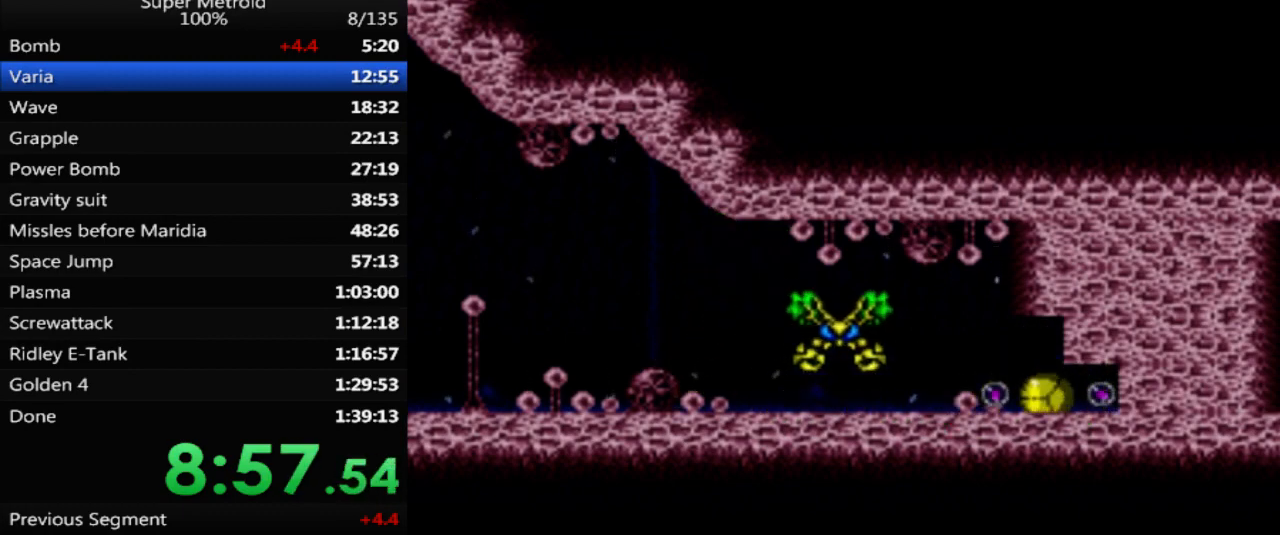
{"buttons": ["DPAD_RIGHT"], "events": [[383, "DPAD_RIGHT", "down"]]}
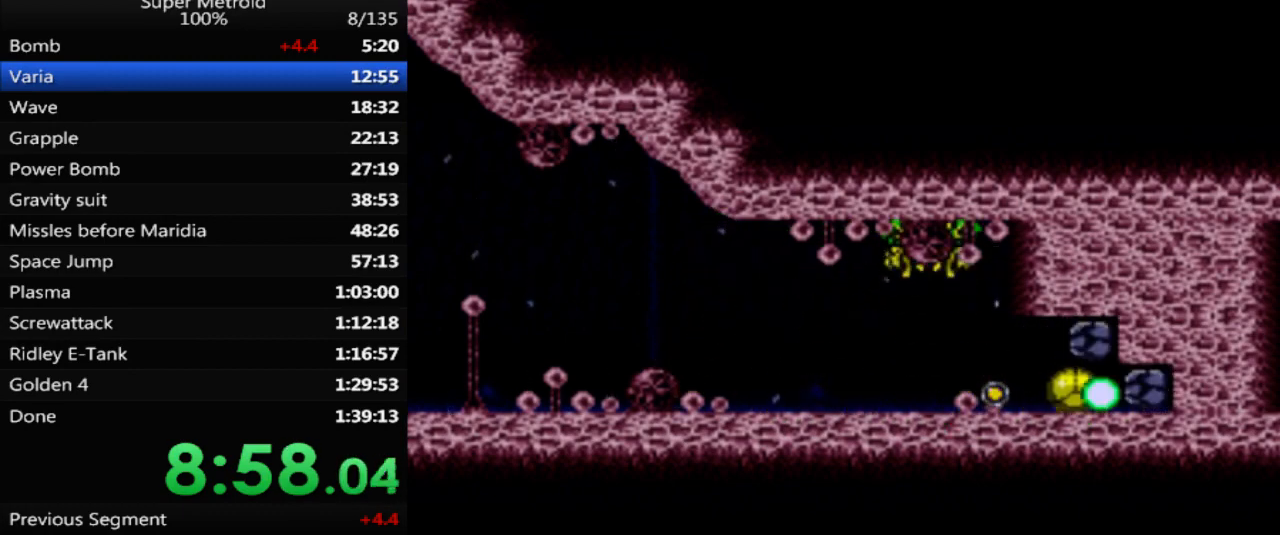
{"buttons": ["DPAD_RIGHT"], "events": [[117, "DPAD_RIGHT", "up"], [183, "X", "down"], [200, "DPAD_LEFT", "down"], [367, "X", "up"], [383, "DPAD_LEFT", "up"], [483, "DPAD_RIGHT", "down"]]}
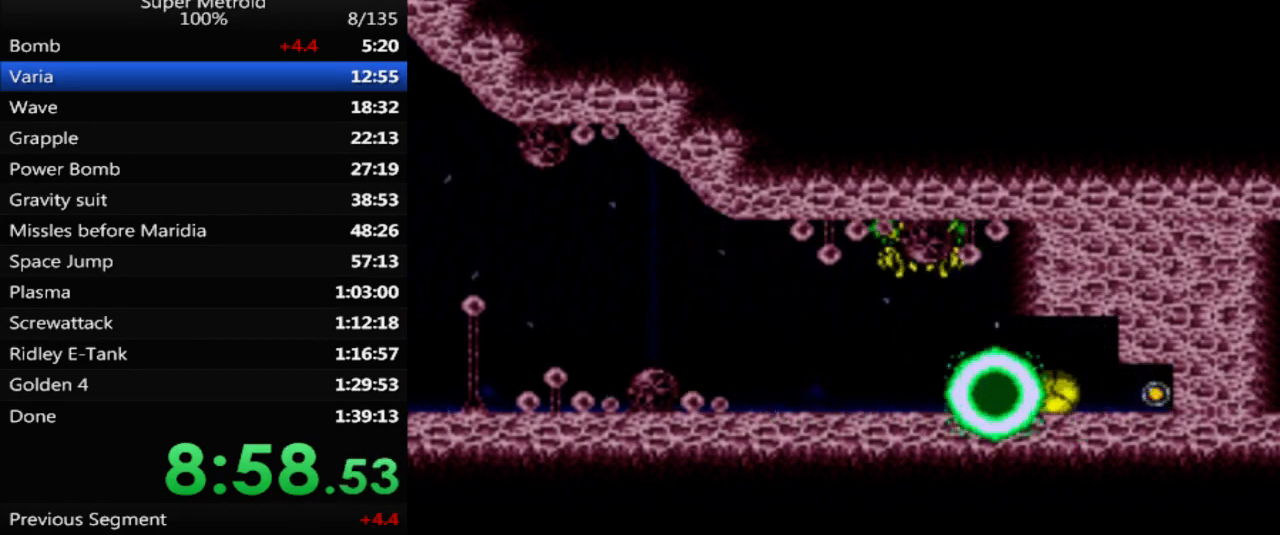
{"buttons": [], "events": [[17, "X", "down"], [117, "DPAD_RIGHT", "up"], [150, "X", "up"]]}
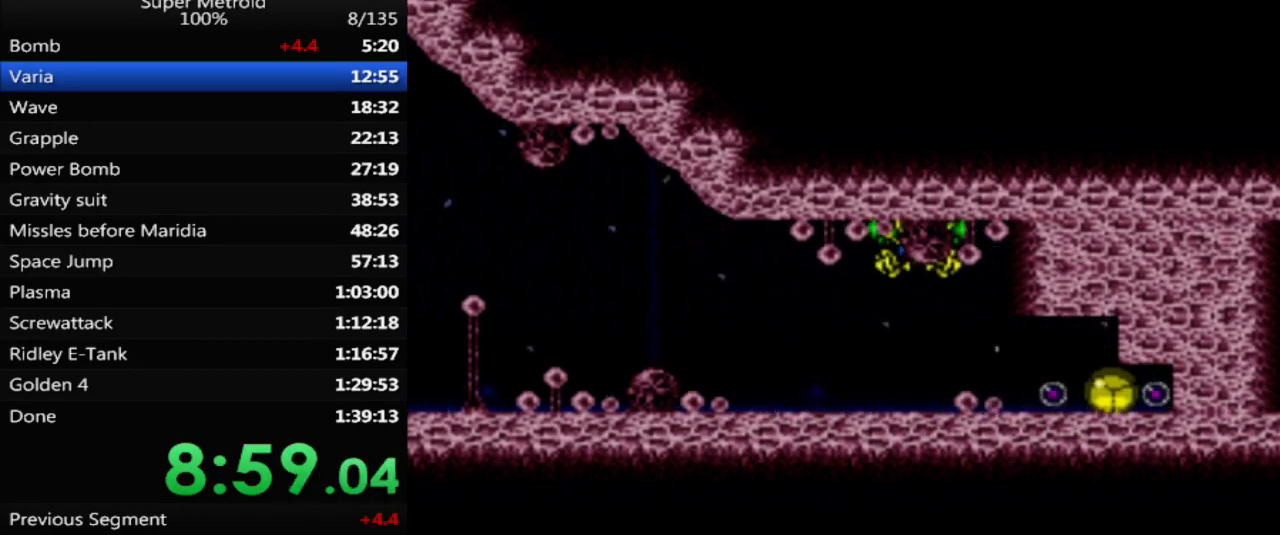
{"buttons": ["X", "DPAD_LEFT"], "events": [[200, "DPAD_RIGHT", "down"], [433, "DPAD_RIGHT", "up"], [483, "DPAD_LEFT", "down"], [500, "X", "down"]]}